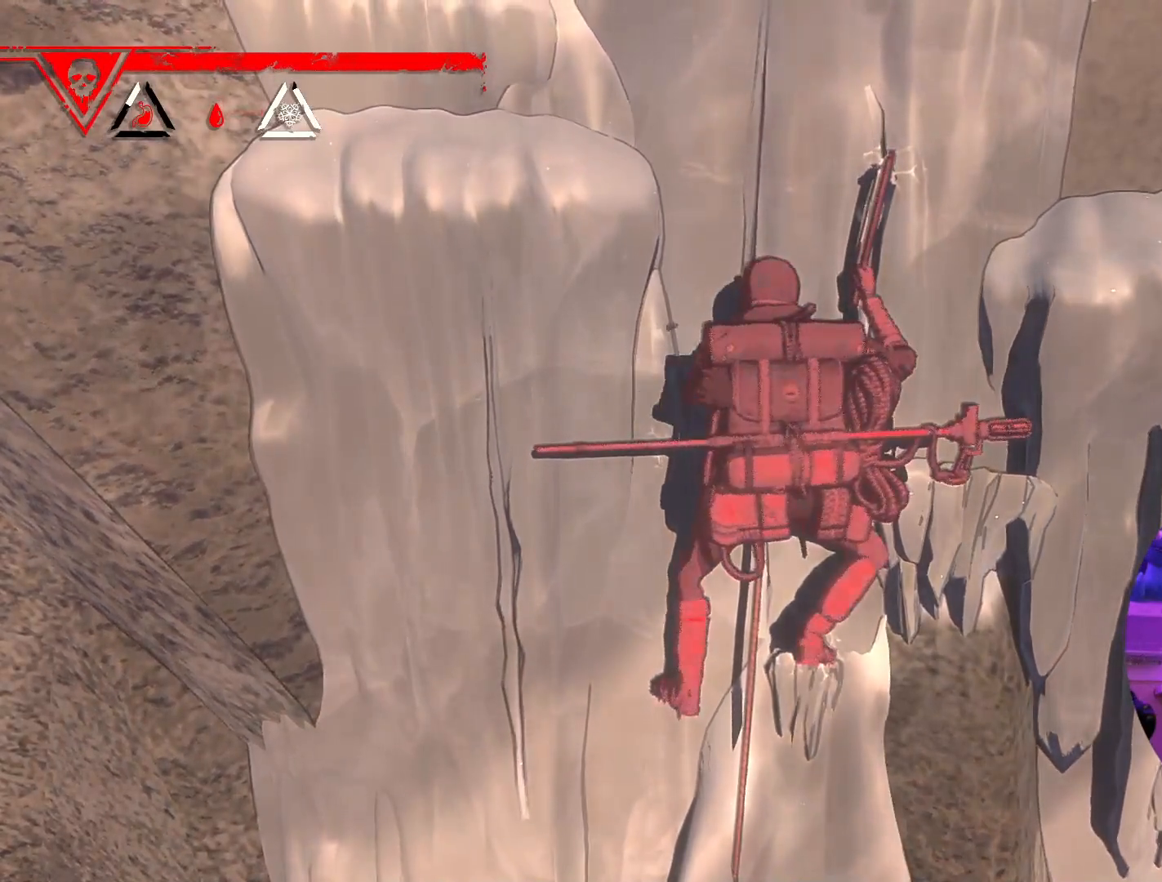
Gameplay with a controller (Xbox layout); each line is a JSON object with the inputs held at the frame after it. "events" lists button and stick changes between this image and that frame as [ms after this image, input, new state], when the widget could be followed in between.
{"buttons": [], "left_stick": "up", "right_stick": "center", "events": []}
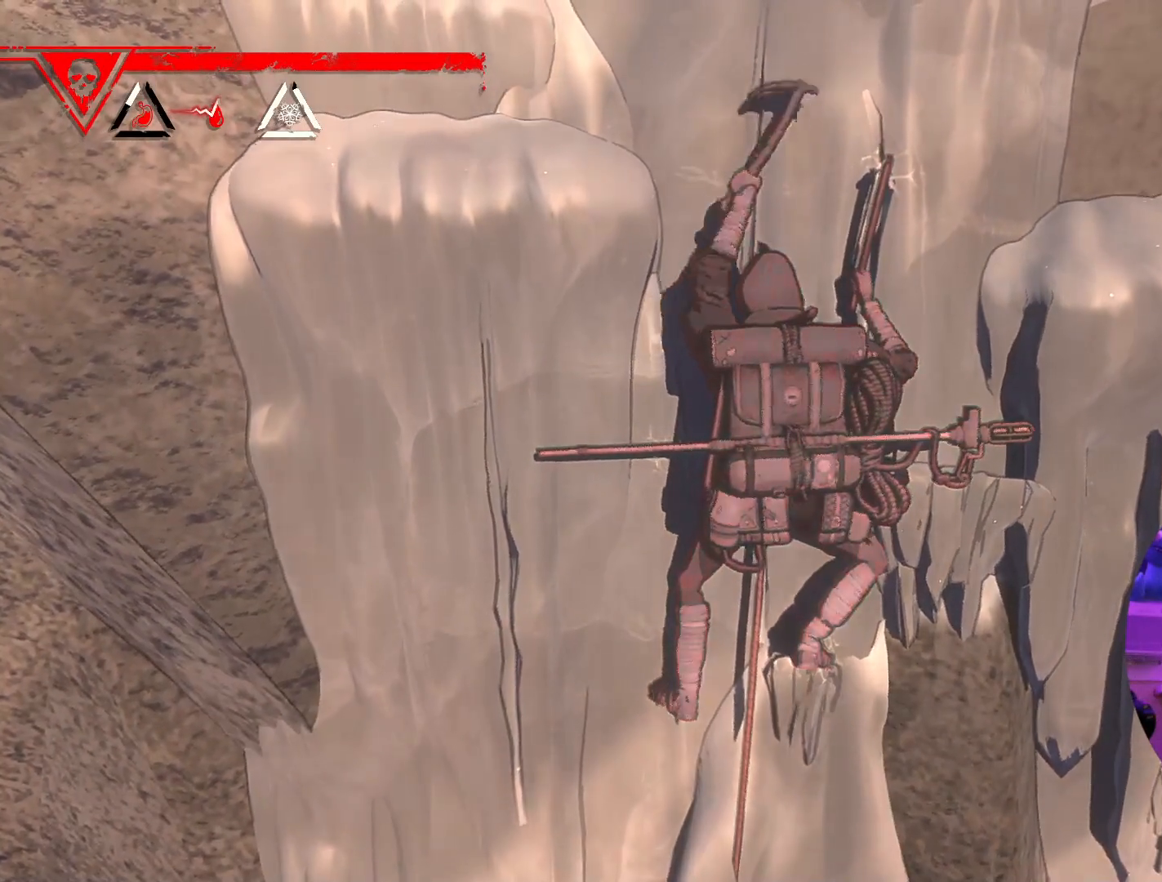
{"buttons": [], "left_stick": "up-right", "right_stick": "center", "events": [[333, "left_stick", "up-right"]]}
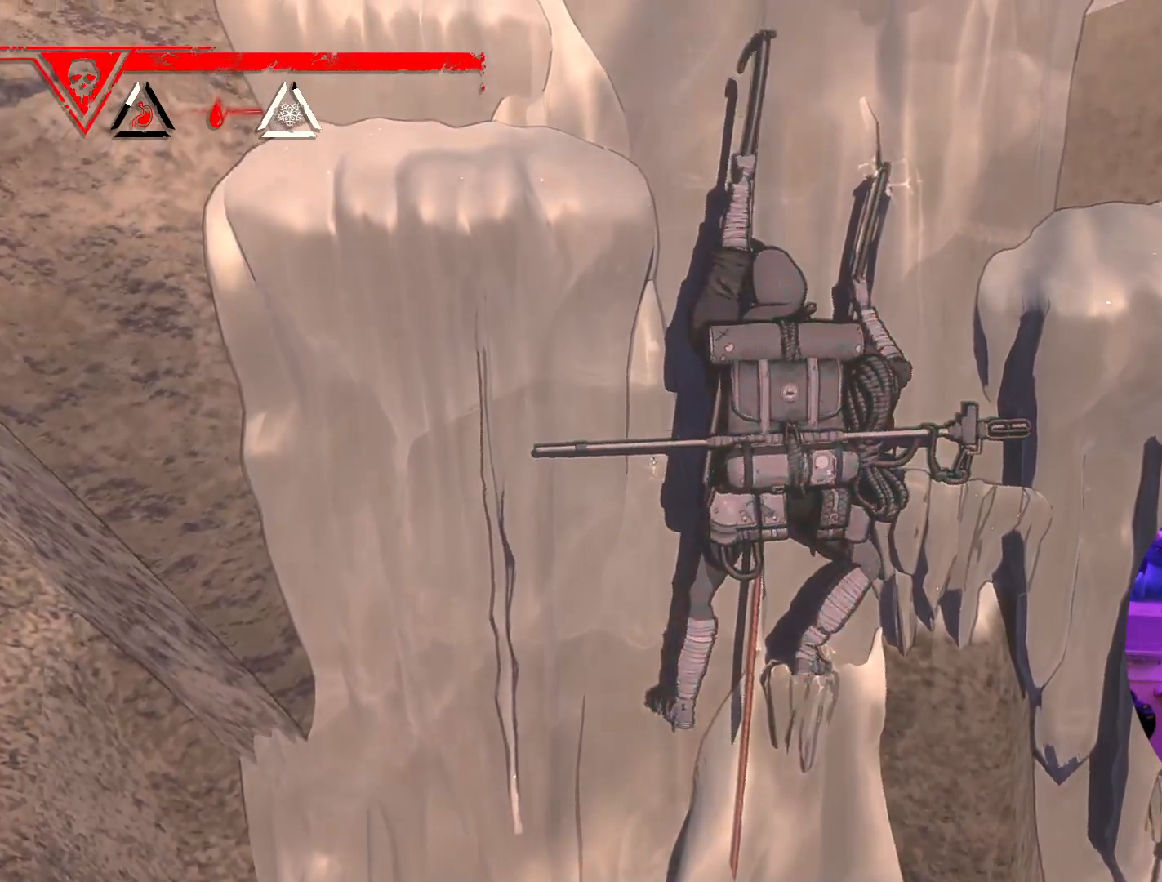
{"buttons": ["R1"], "left_stick": "center", "right_stick": "center", "events": [[100, "R1", "down"], [117, "left_stick", "center"]]}
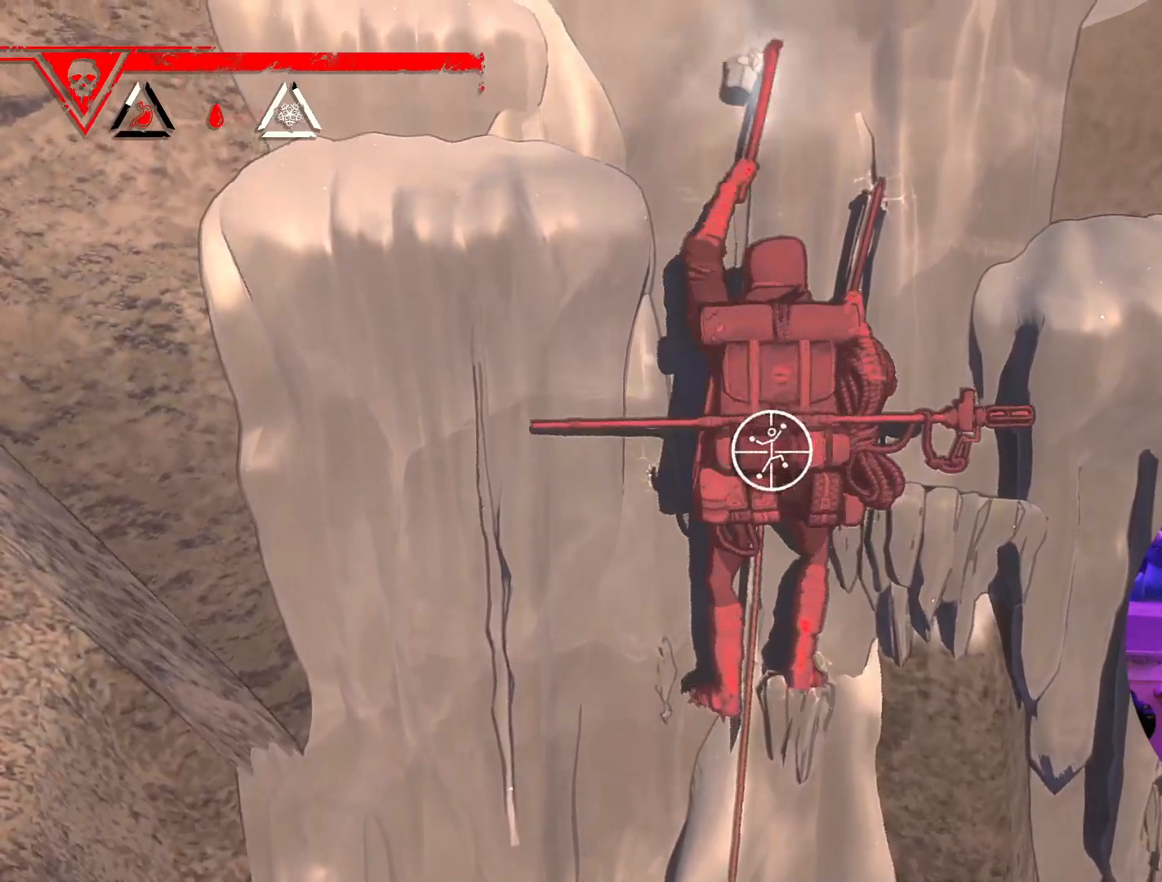
{"buttons": ["R1"], "left_stick": "center", "right_stick": "center", "events": []}
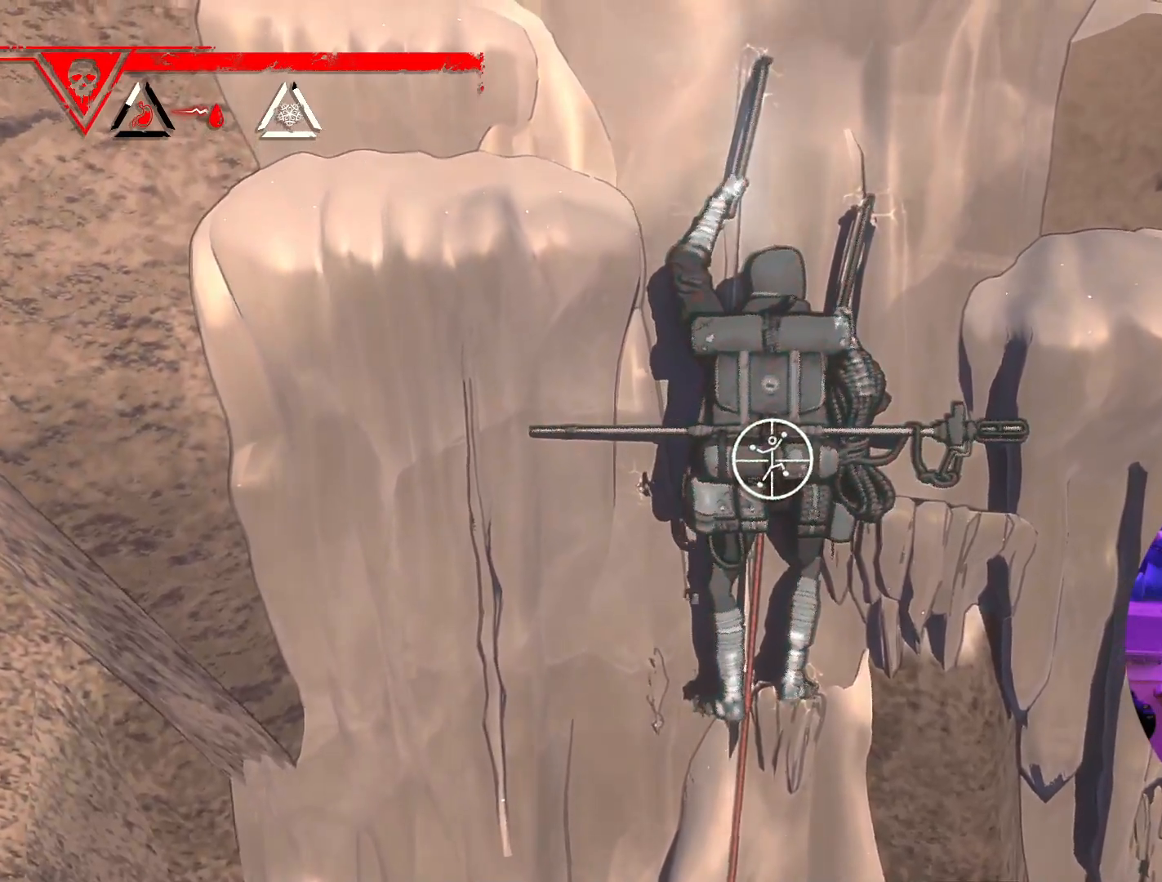
{"buttons": ["R1"], "left_stick": "down", "right_stick": "center", "events": [[300, "left_stick", "down"]]}
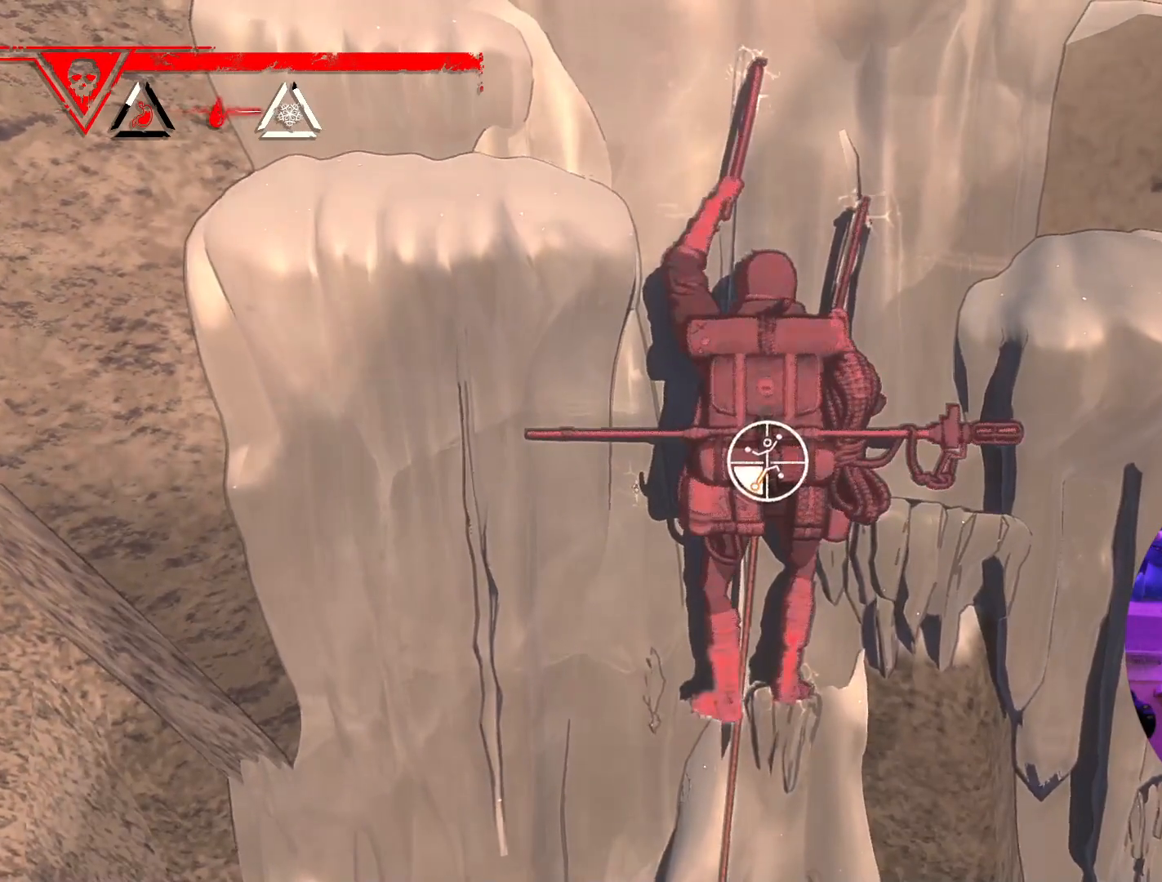
{"buttons": [], "left_stick": "up", "right_stick": "center", "events": [[217, "R1", "up"], [300, "left_stick", "up-left"], [400, "left_stick", "up"]]}
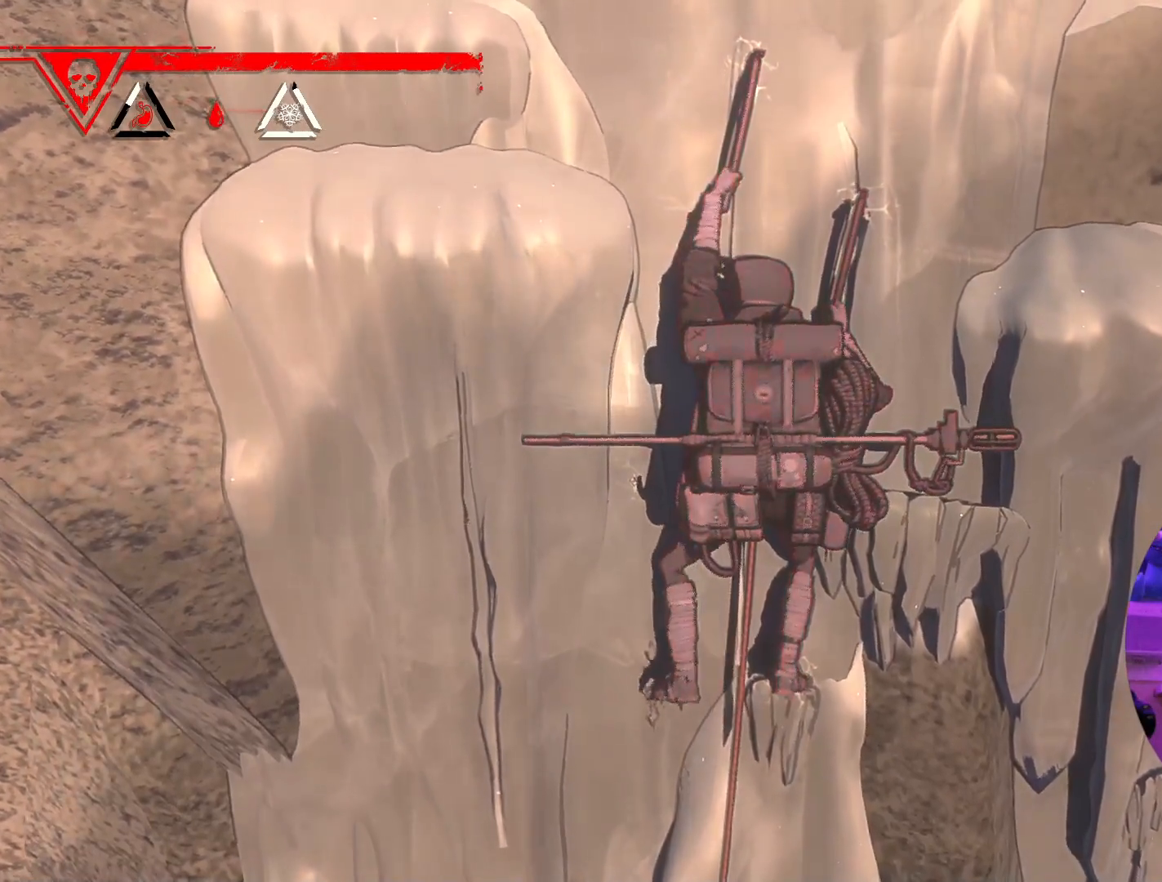
{"buttons": [], "left_stick": "up", "right_stick": "center", "events": []}
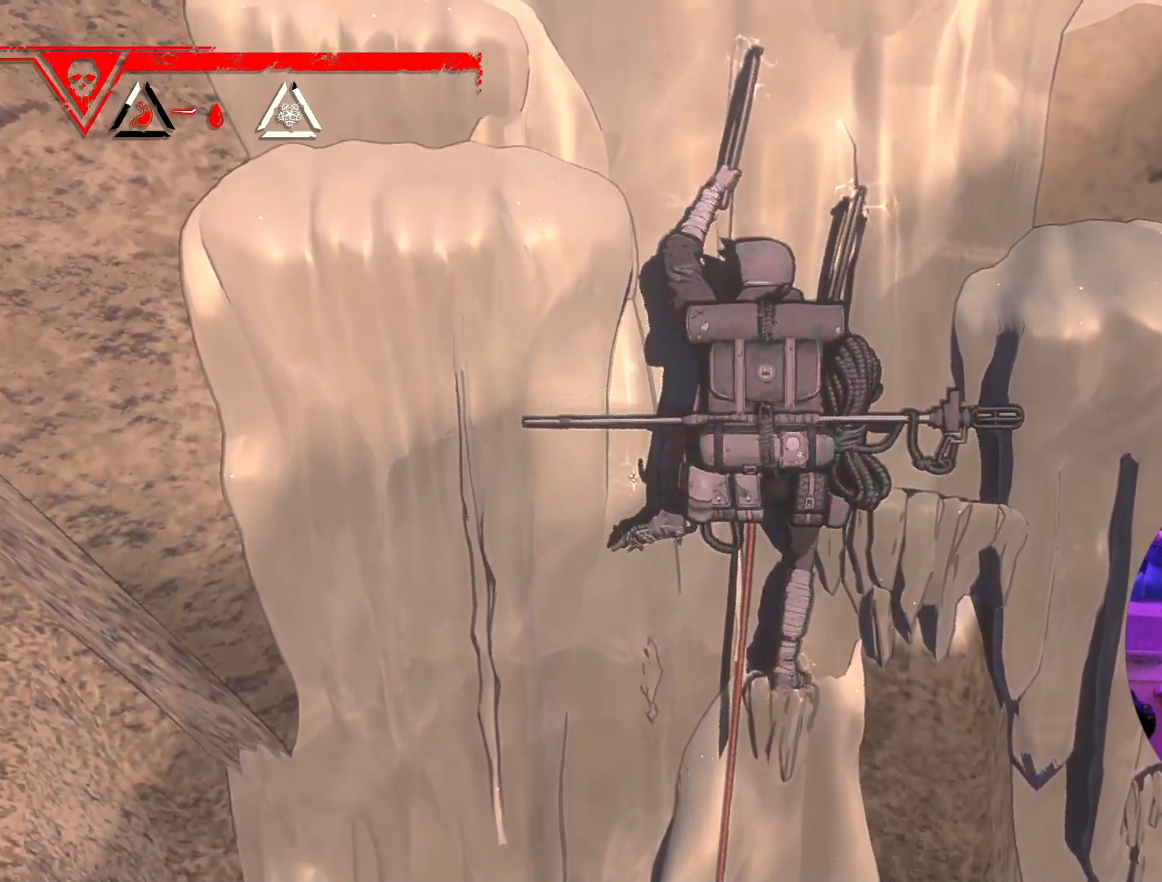
{"buttons": [], "left_stick": "up", "right_stick": "center", "events": []}
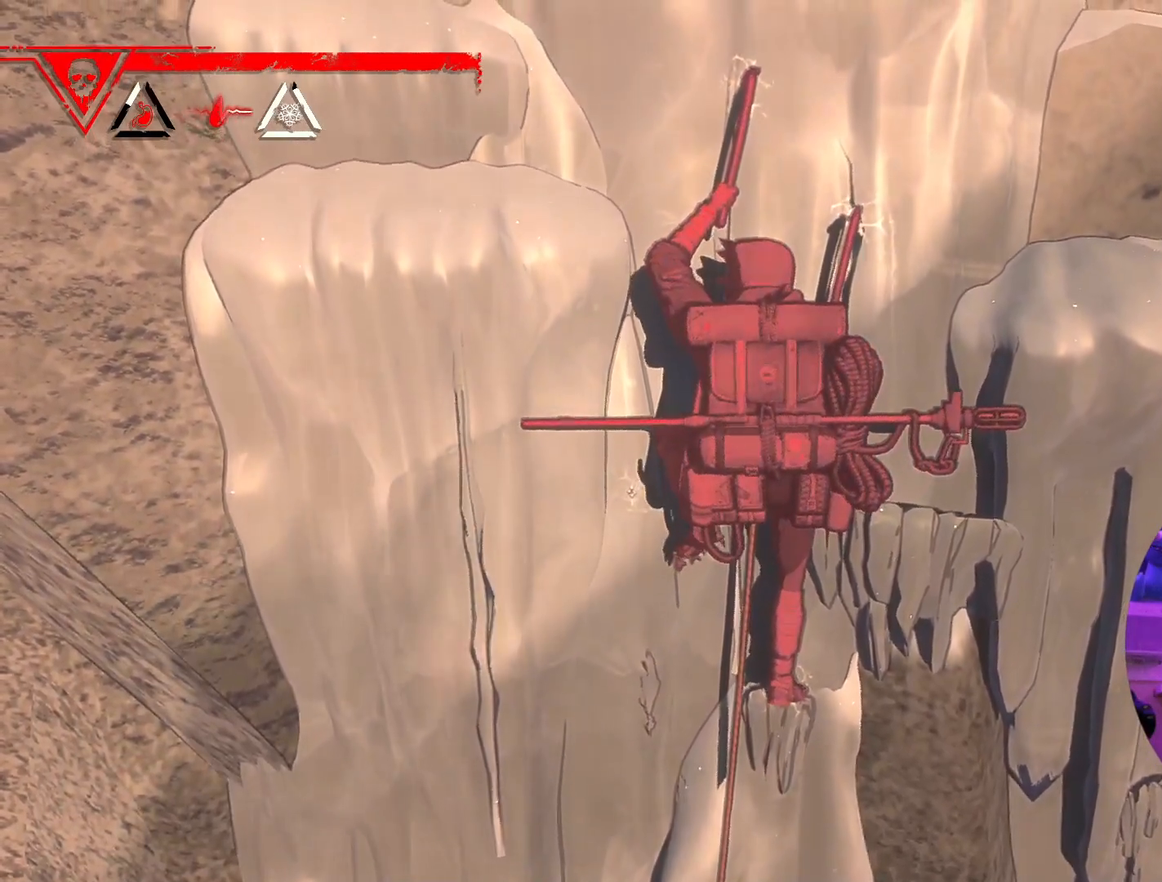
{"buttons": ["R1"], "left_stick": "up", "right_stick": "center", "events": [[83, "left_stick", "up-left"], [250, "R1", "down"], [283, "left_stick", "up"]]}
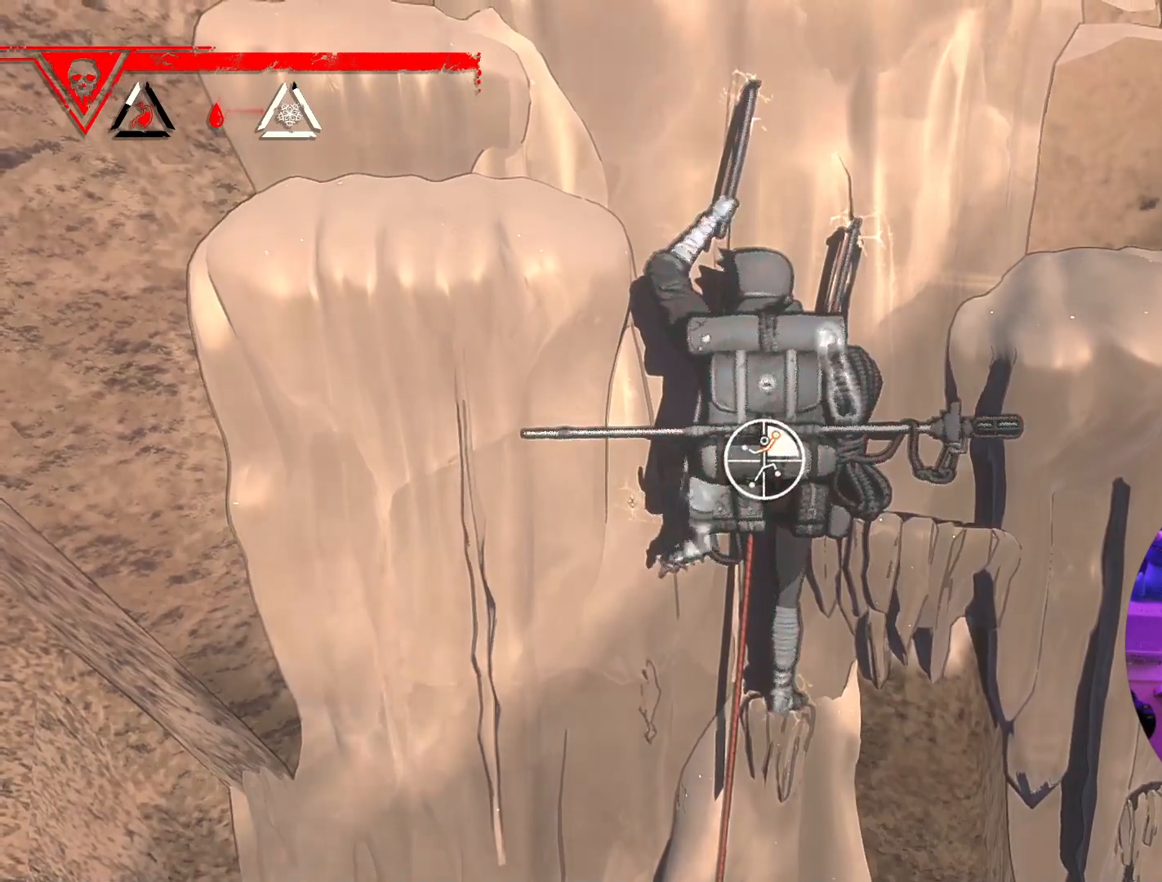
{"buttons": ["R1"], "left_stick": "center", "right_stick": "center", "events": [[17, "left_stick", "center"], [267, "R1", "up"], [500, "R1", "down"]]}
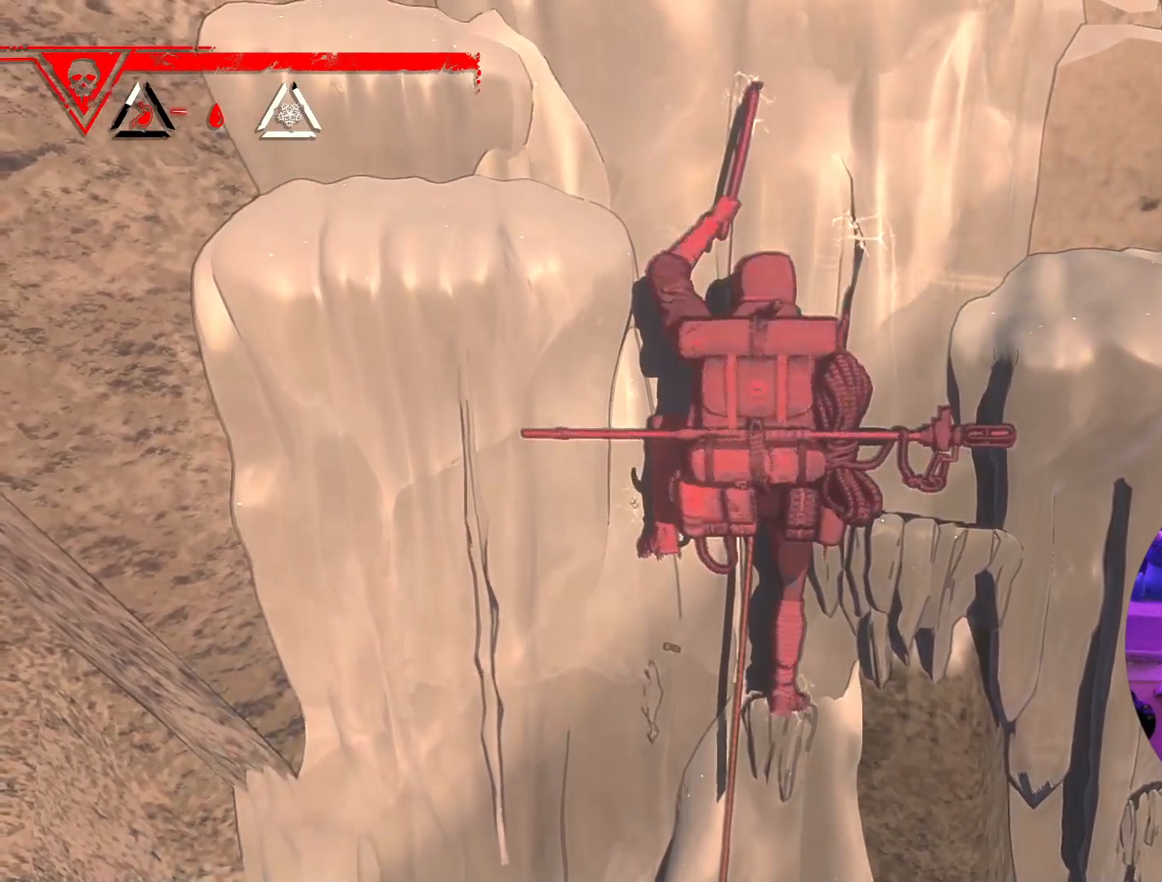
{"buttons": ["R1"], "left_stick": "center", "right_stick": "center", "events": []}
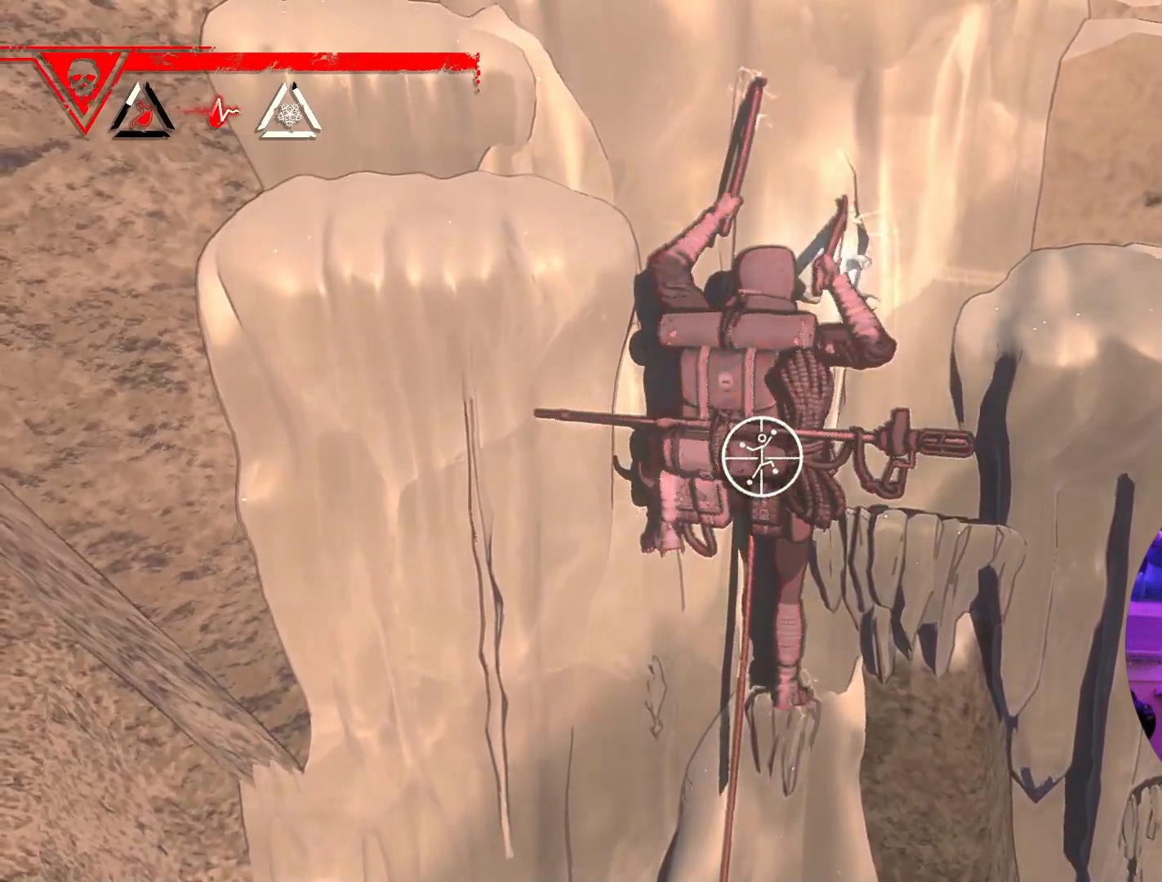
{"buttons": ["R1"], "left_stick": "center", "right_stick": "center", "events": []}
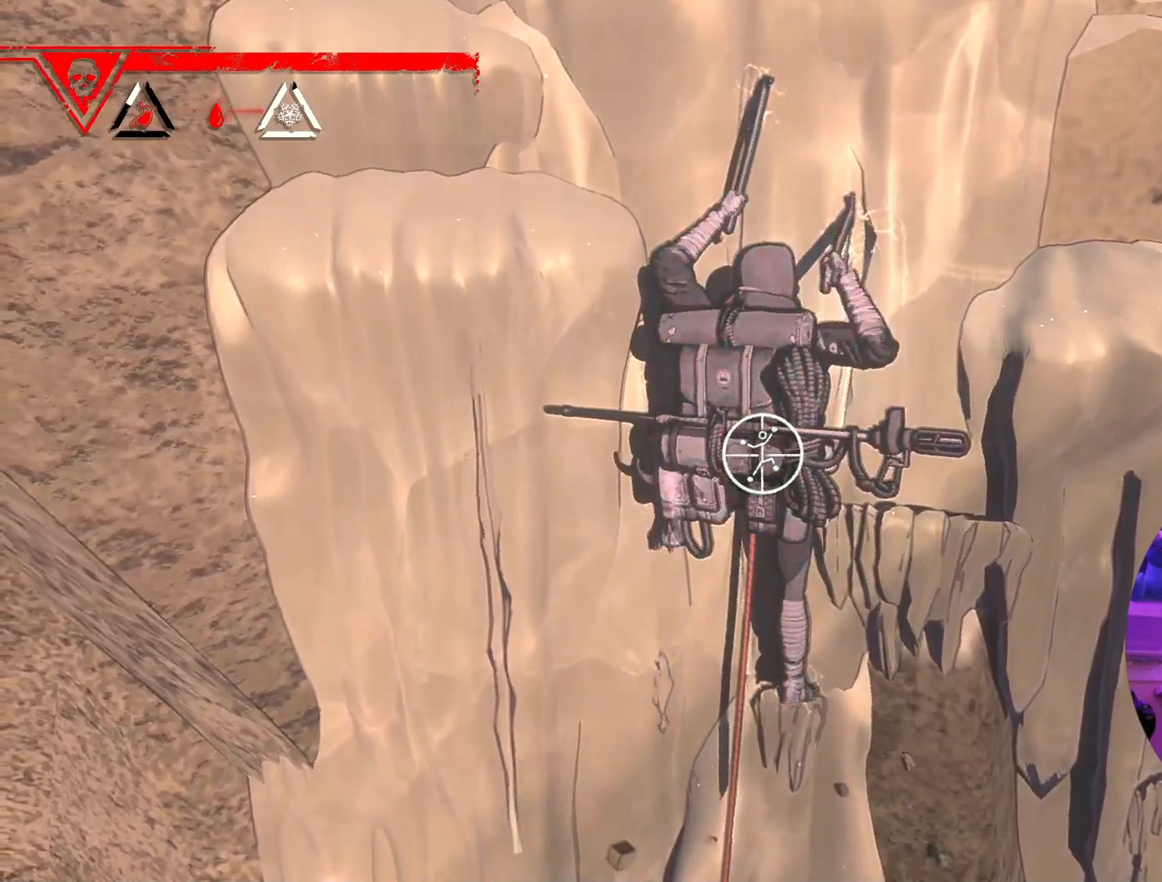
{"buttons": ["R1"], "left_stick": "up-right", "right_stick": "center", "events": [[367, "left_stick", "up-right"]]}
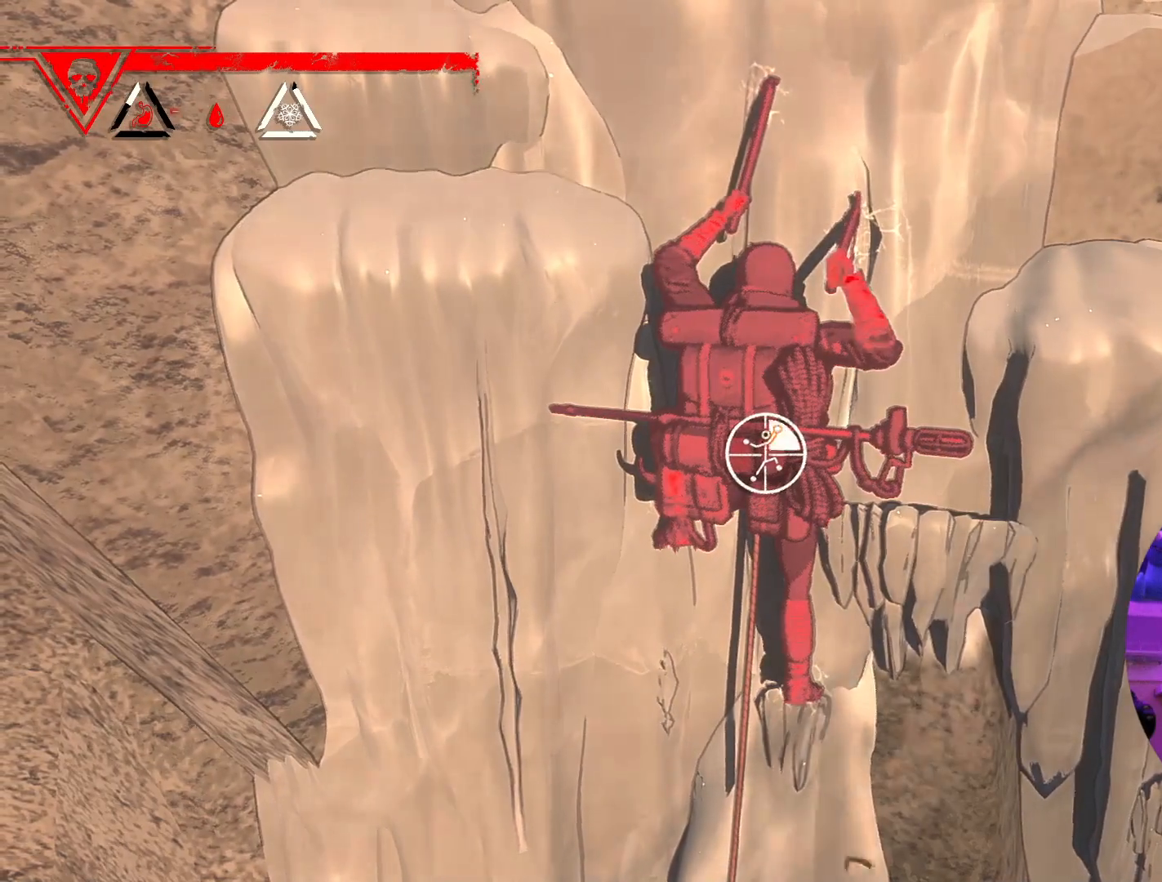
{"buttons": [], "left_stick": "up", "right_stick": "center", "events": [[167, "R1", "up"], [200, "left_stick", "up"]]}
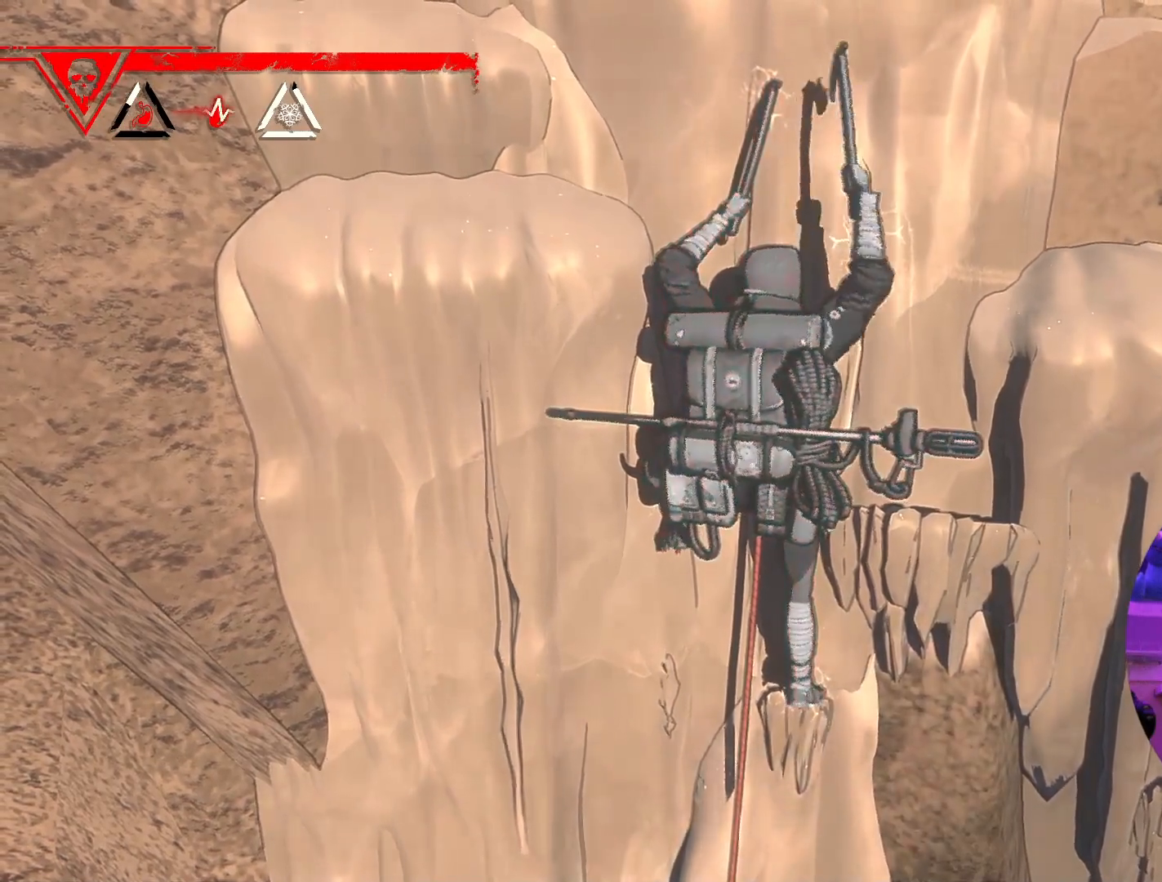
{"buttons": ["R1"], "left_stick": "up", "right_stick": "center", "events": [[467, "R1", "down"]]}
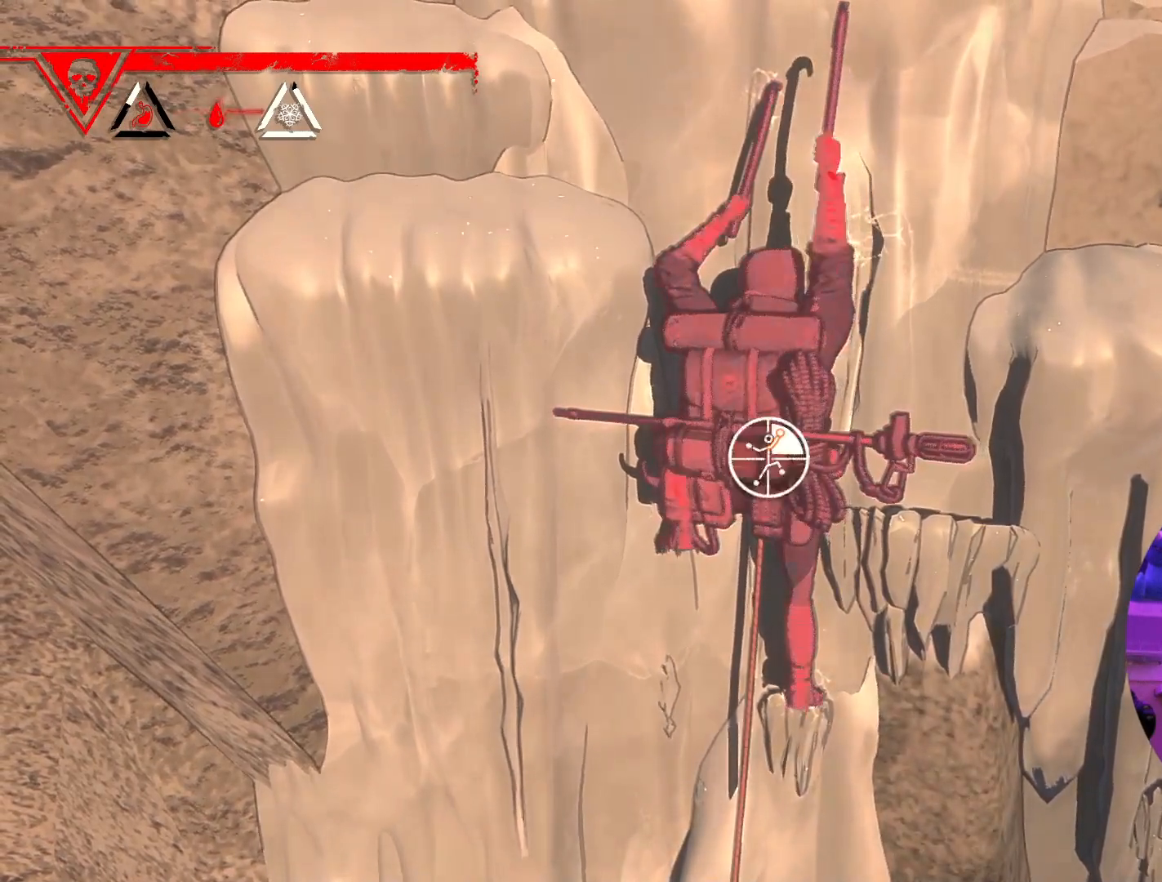
{"buttons": ["R1"], "left_stick": "center", "right_stick": "center", "events": [[83, "left_stick", "center"]]}
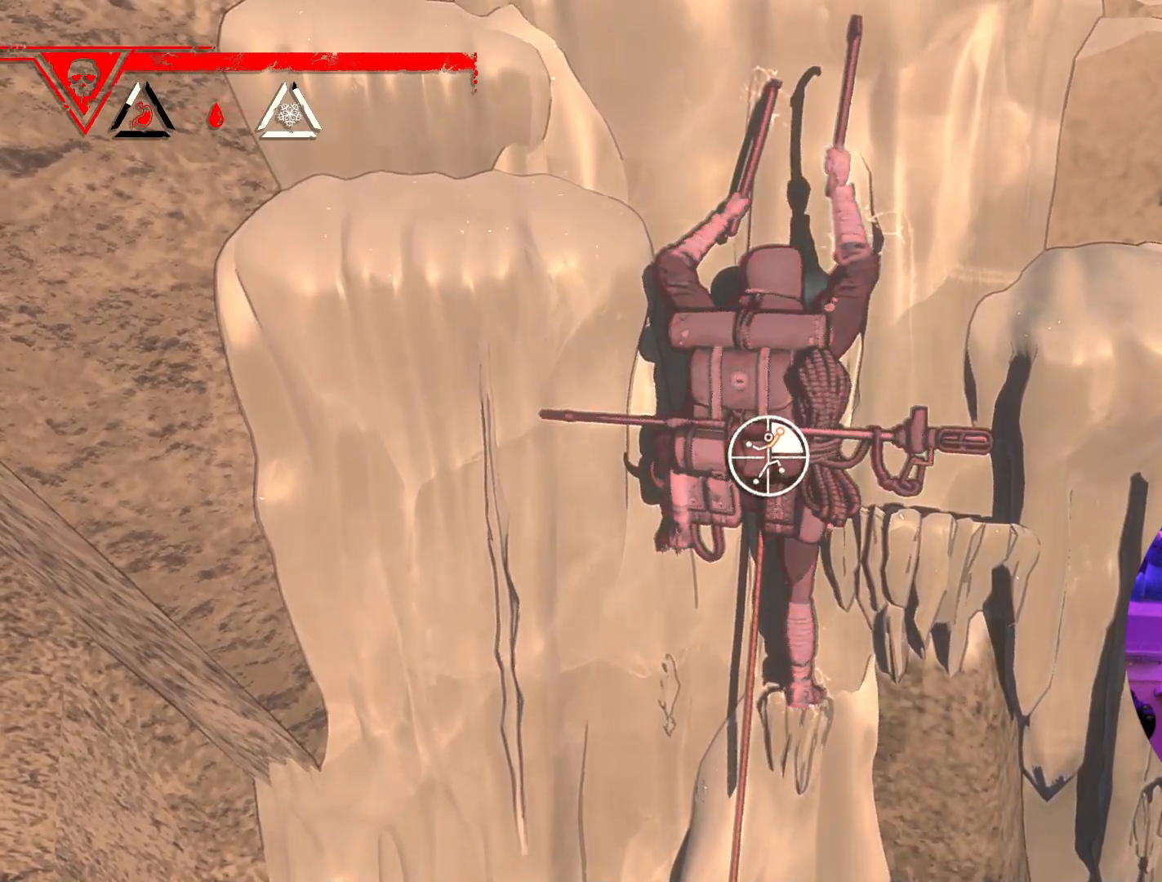
{"buttons": [], "left_stick": "center", "right_stick": "center", "events": [[233, "R1", "up"]]}
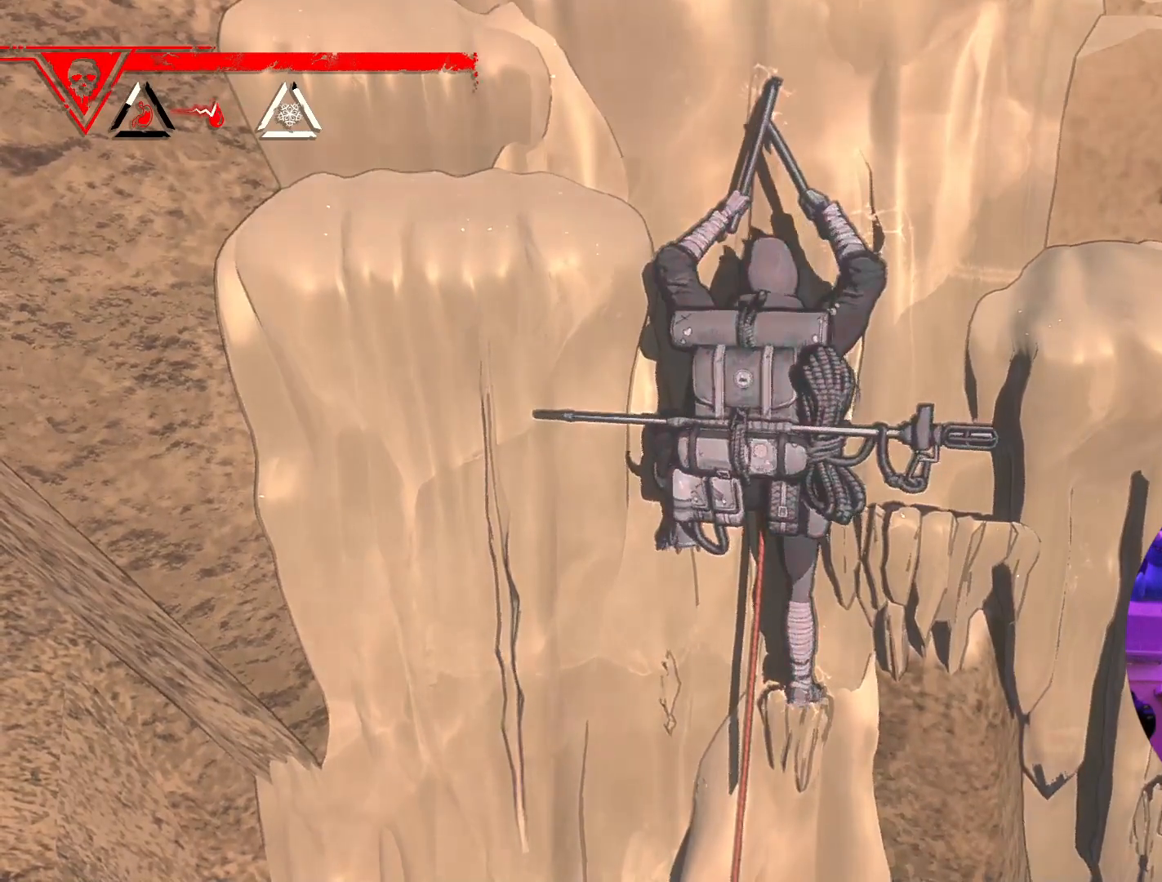
{"buttons": ["X"], "left_stick": "center", "right_stick": "center", "events": [[383, "X", "down"]]}
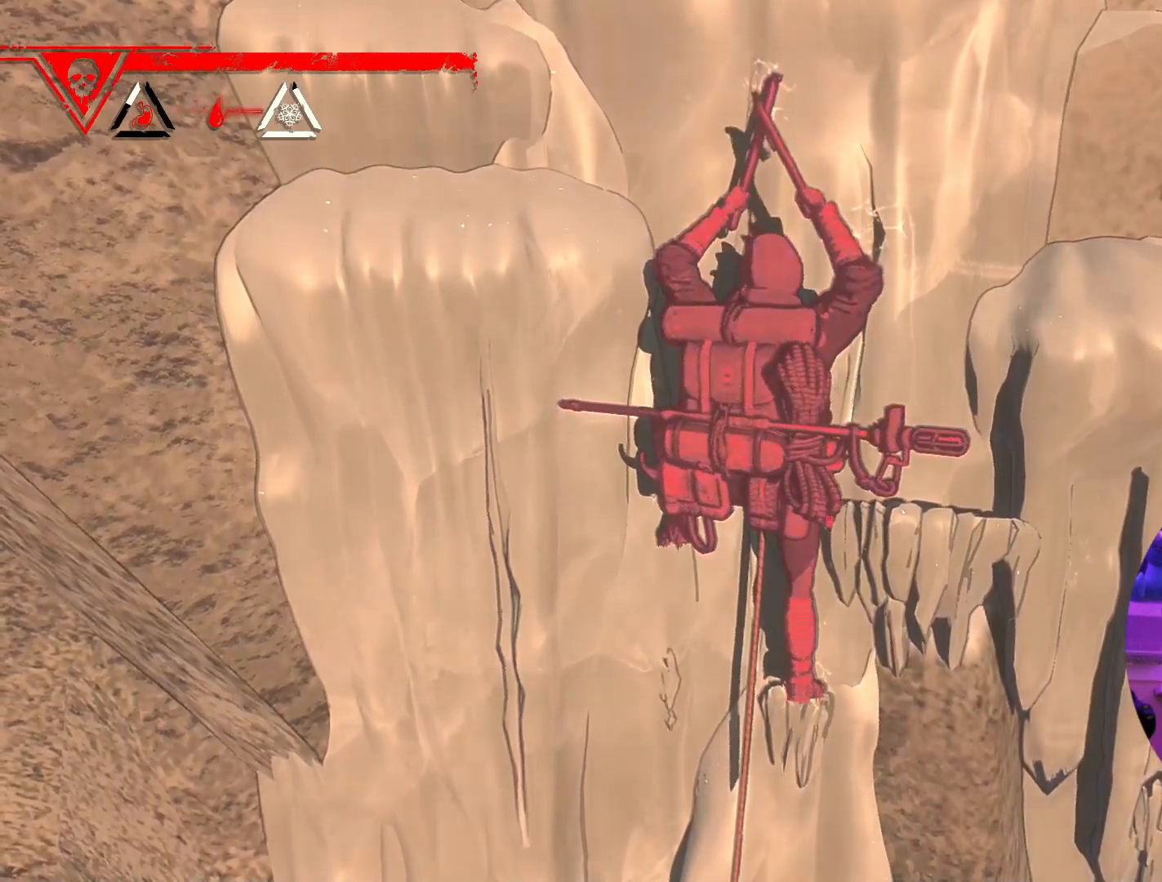
{"buttons": ["X"], "left_stick": "center", "right_stick": "center", "events": []}
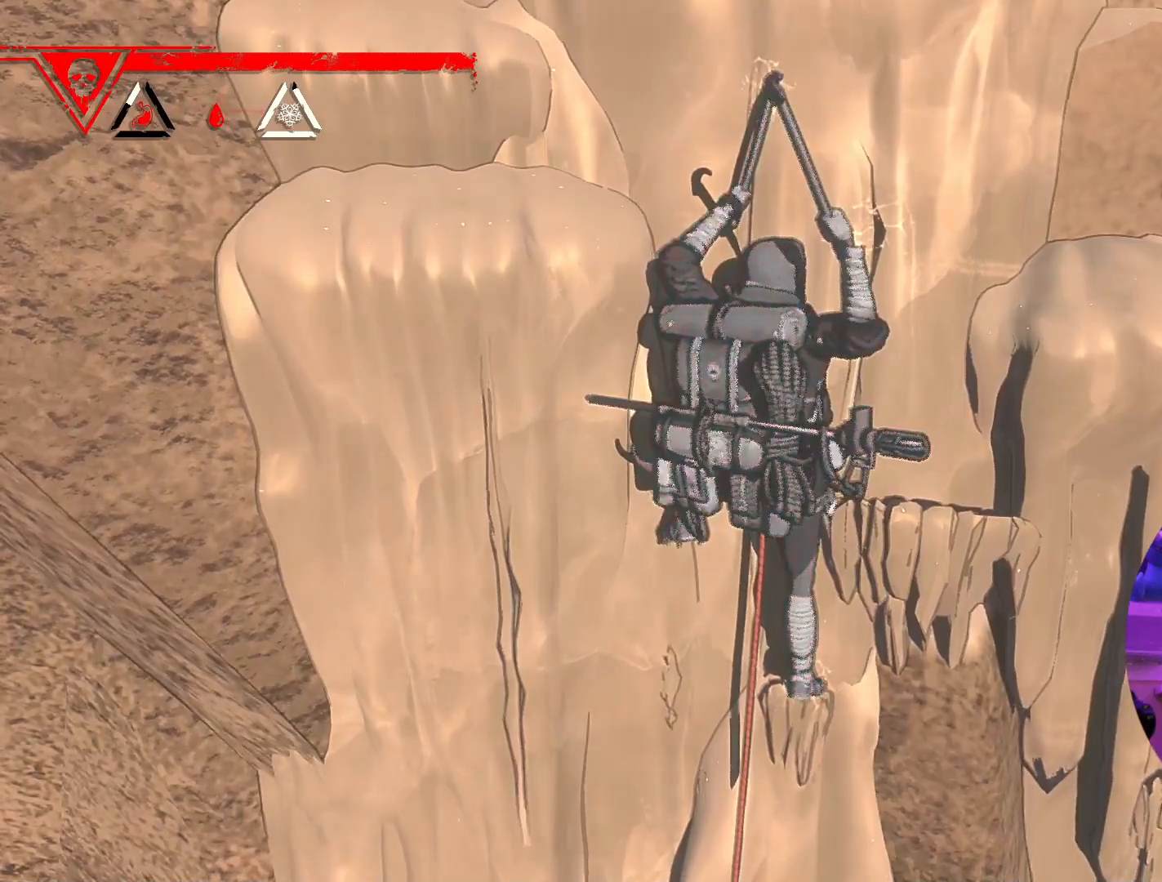
{"buttons": [], "left_stick": "center", "right_stick": "center", "events": [[117, "X", "up"]]}
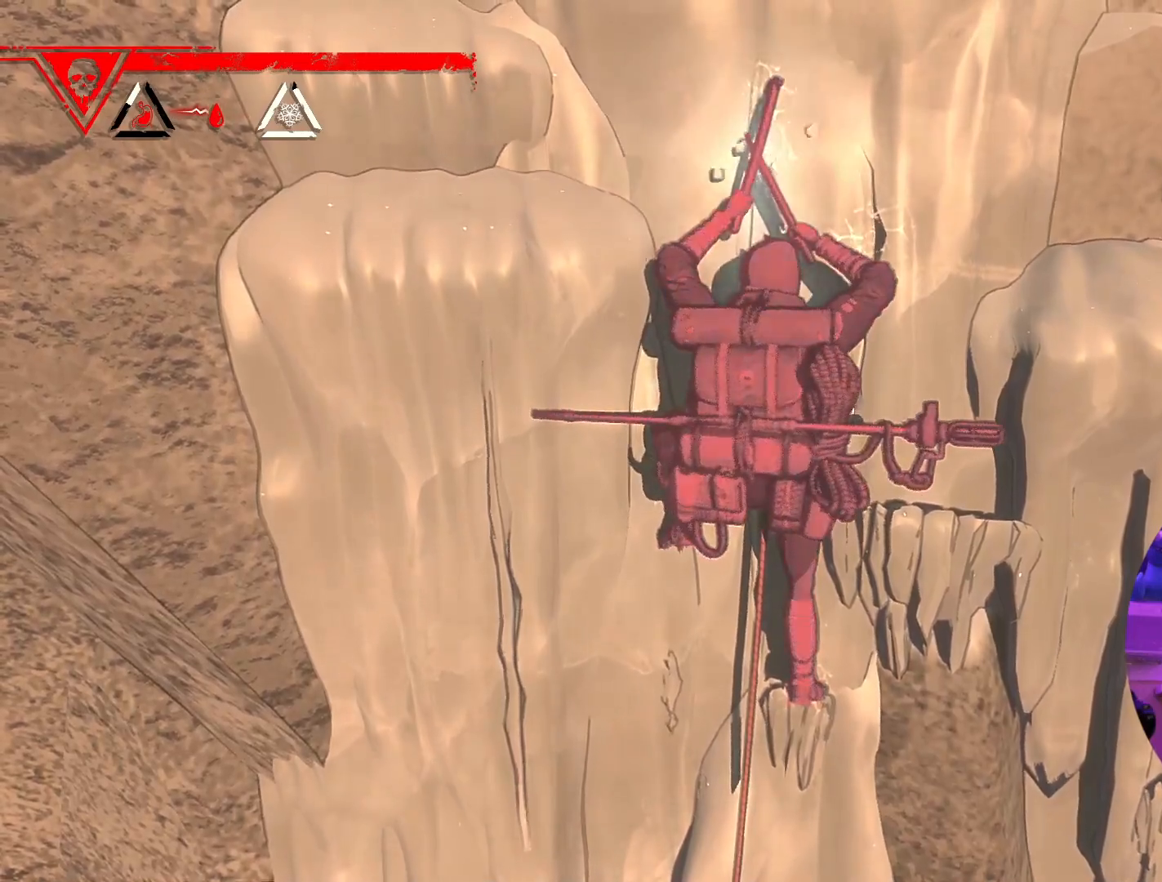
{"buttons": ["R1"], "left_stick": "center", "right_stick": "center", "events": [[367, "R1", "down"]]}
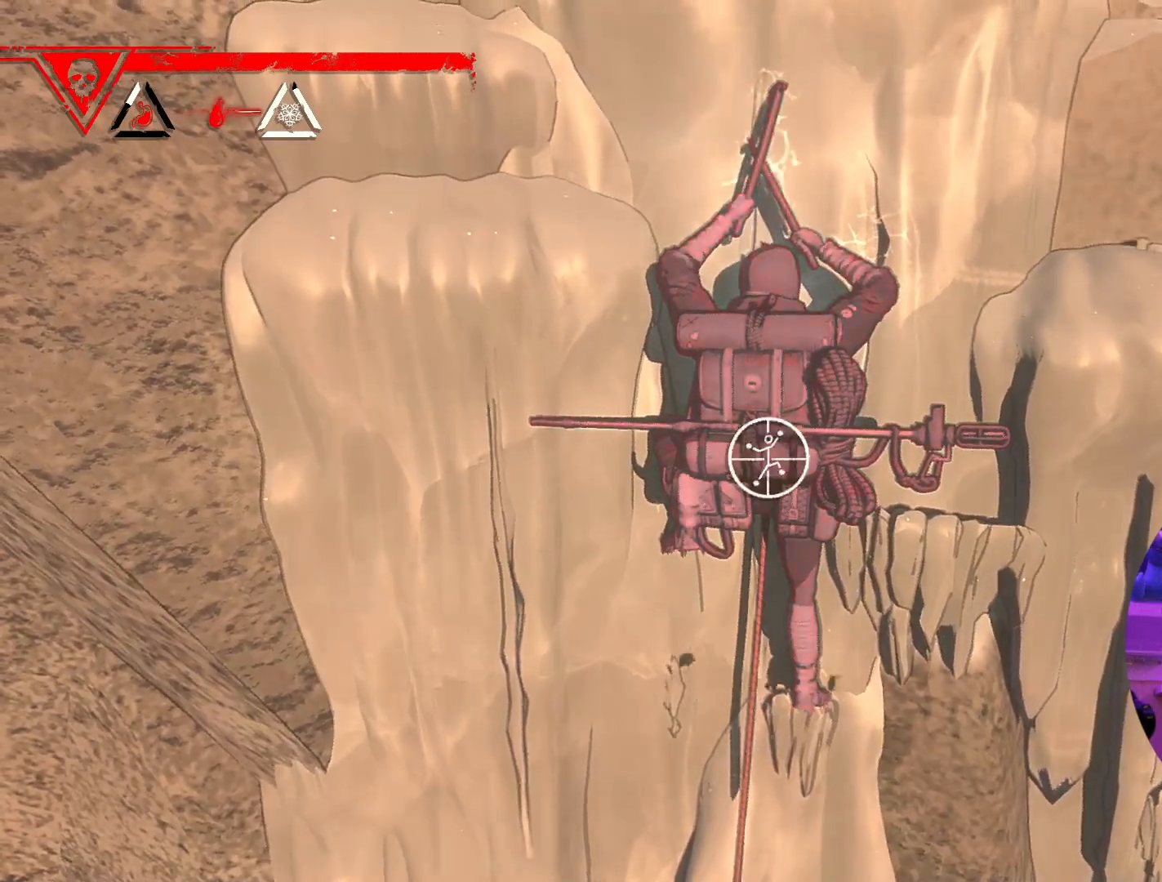
{"buttons": [], "left_stick": "up", "right_stick": "center", "events": [[33, "left_stick", "down"], [200, "left_stick", "down-right"], [367, "R1", "up"], [383, "left_stick", "up-right"], [500, "left_stick", "up"]]}
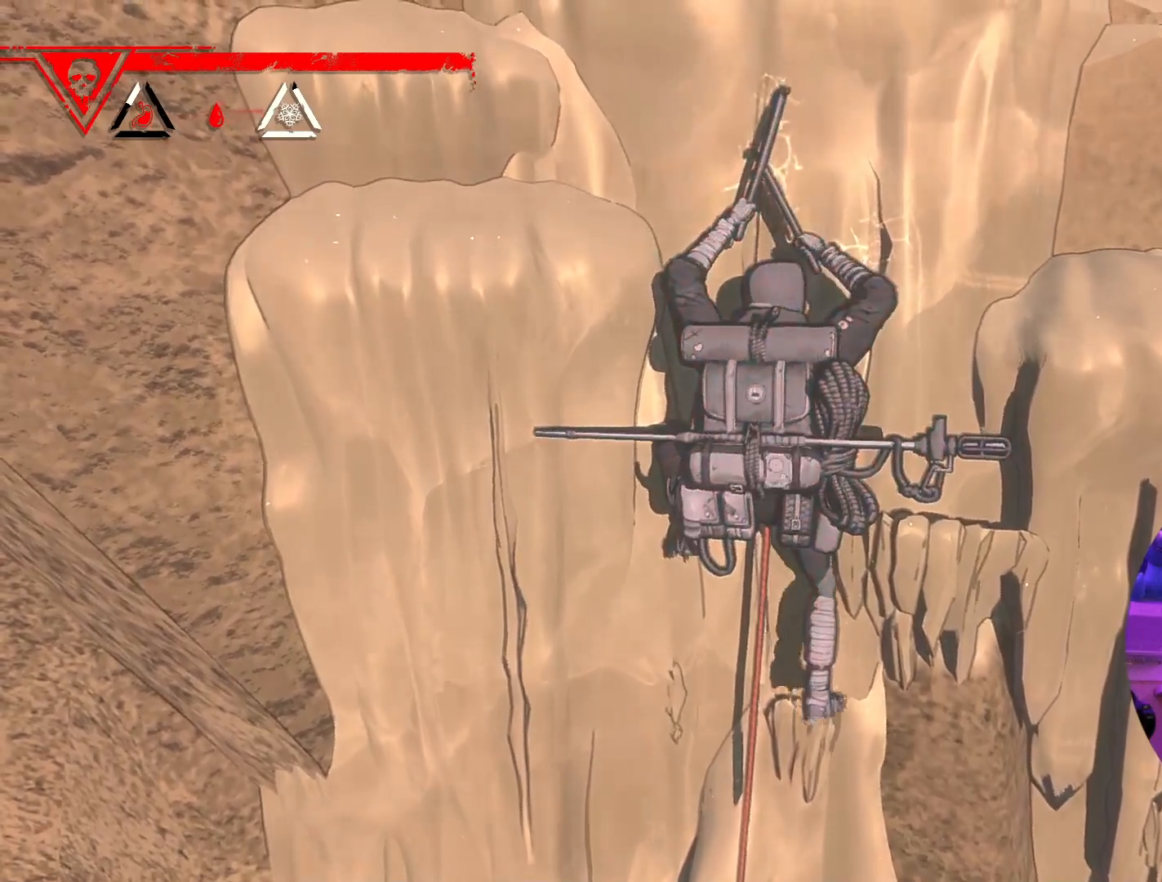
{"buttons": [], "left_stick": "up", "right_stick": "center", "events": []}
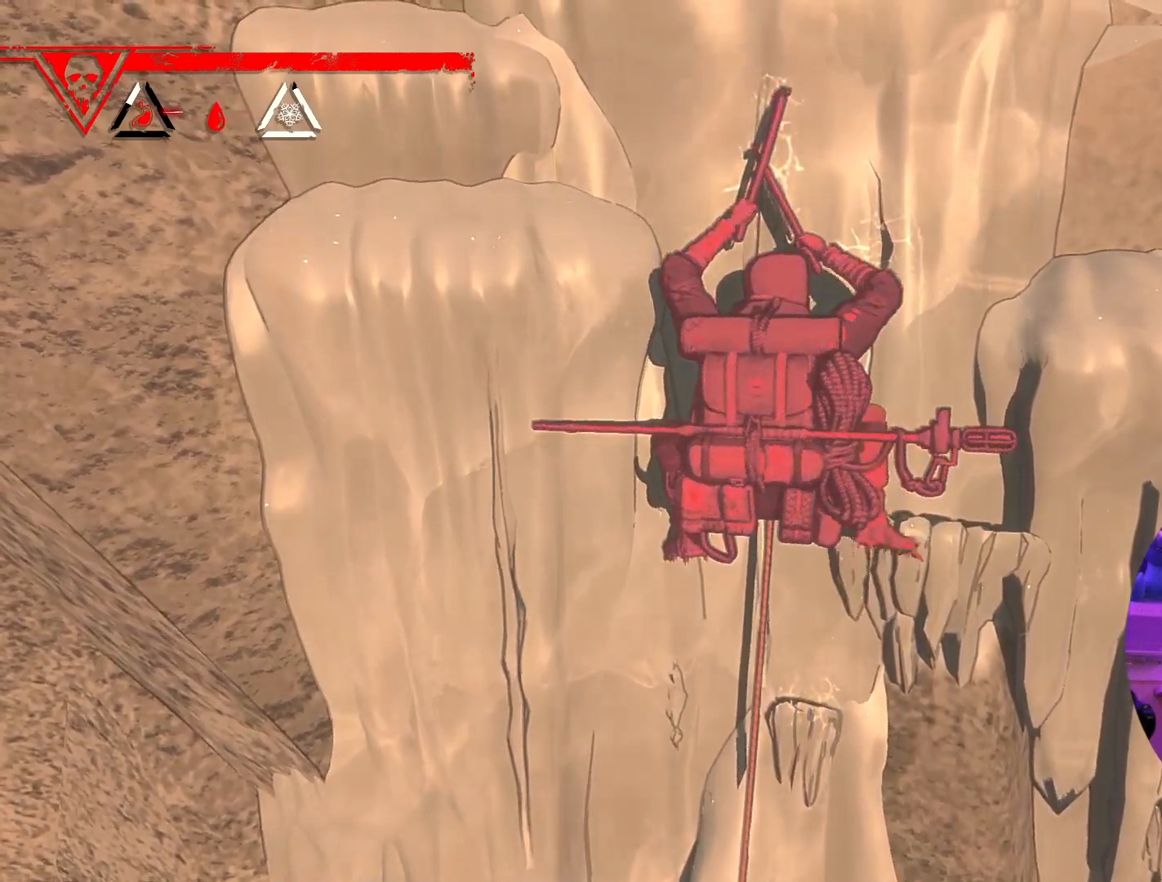
{"buttons": ["R1"], "left_stick": "center", "right_stick": "center", "events": [[117, "left_stick", "center"], [300, "R1", "down"]]}
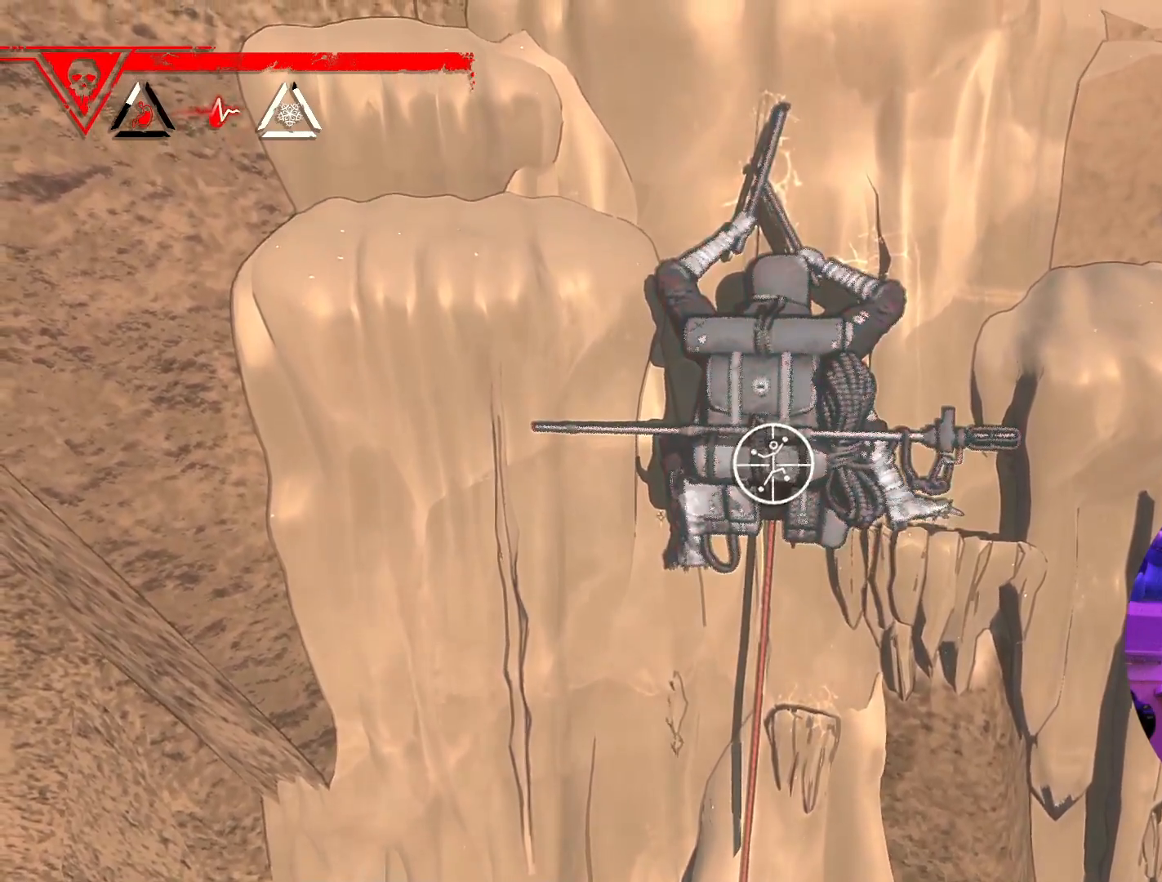
{"buttons": ["R1"], "left_stick": "center", "right_stick": "center", "events": []}
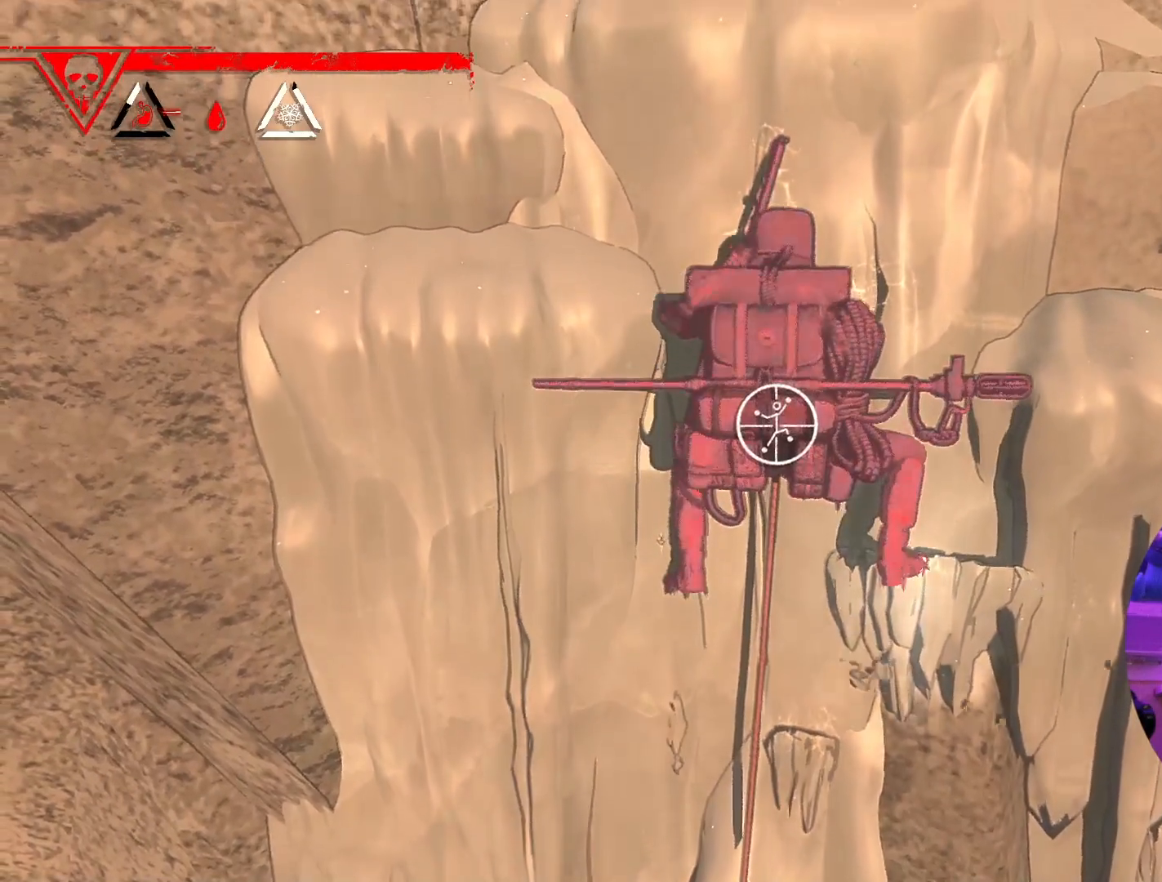
{"buttons": [], "left_stick": "center", "right_stick": "center", "events": [[350, "R1", "up"]]}
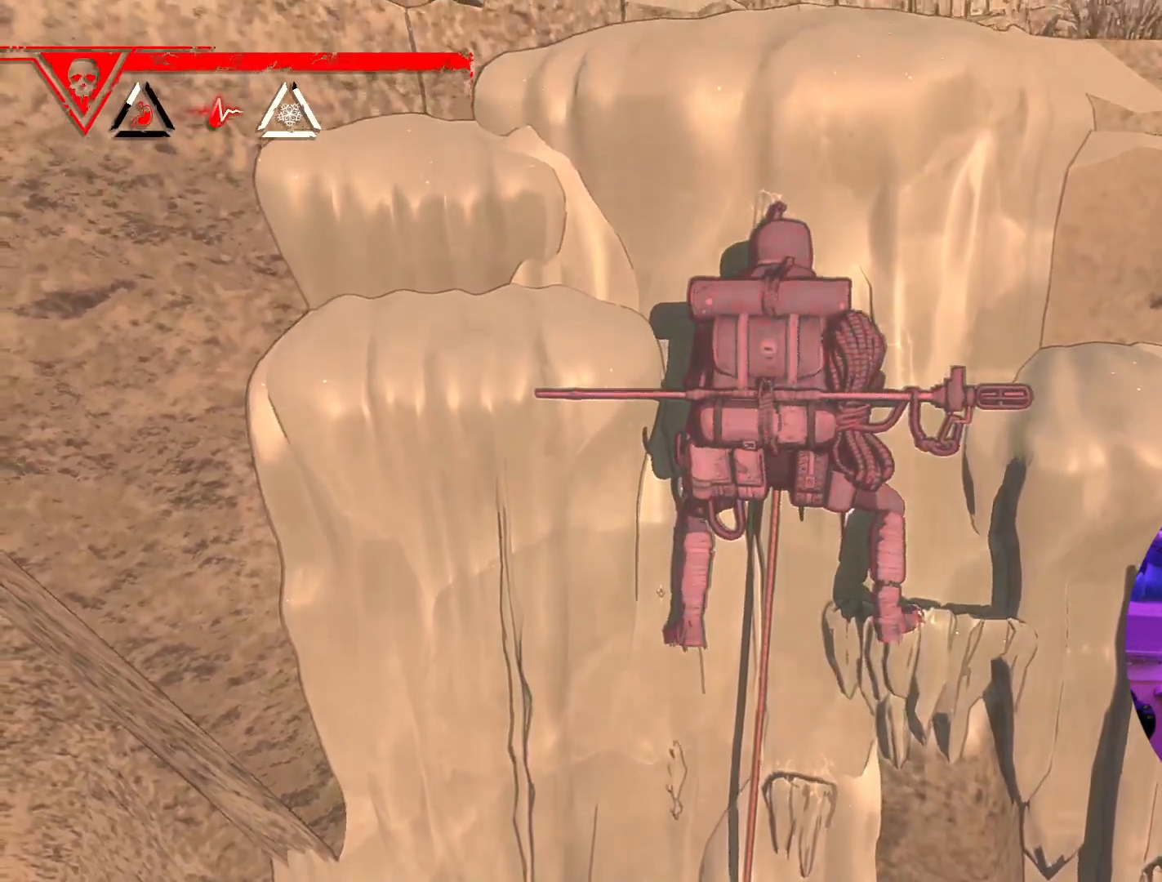
{"buttons": [], "left_stick": "center", "right_stick": "center", "events": [[33, "right_stick", "up"], [383, "right_stick", "center"]]}
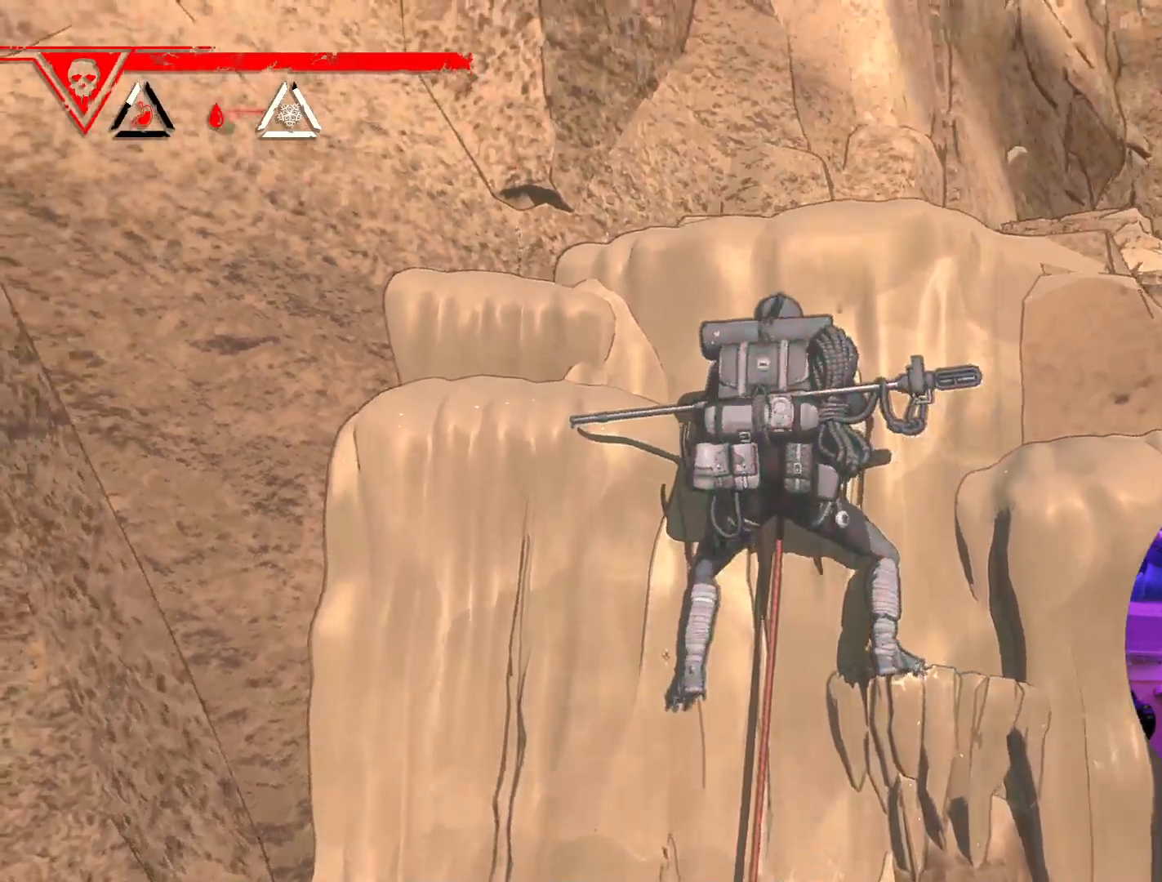
{"buttons": ["R1"], "left_stick": "down-left", "right_stick": "center", "events": [[17, "R1", "down"], [217, "left_stick", "down-left"]]}
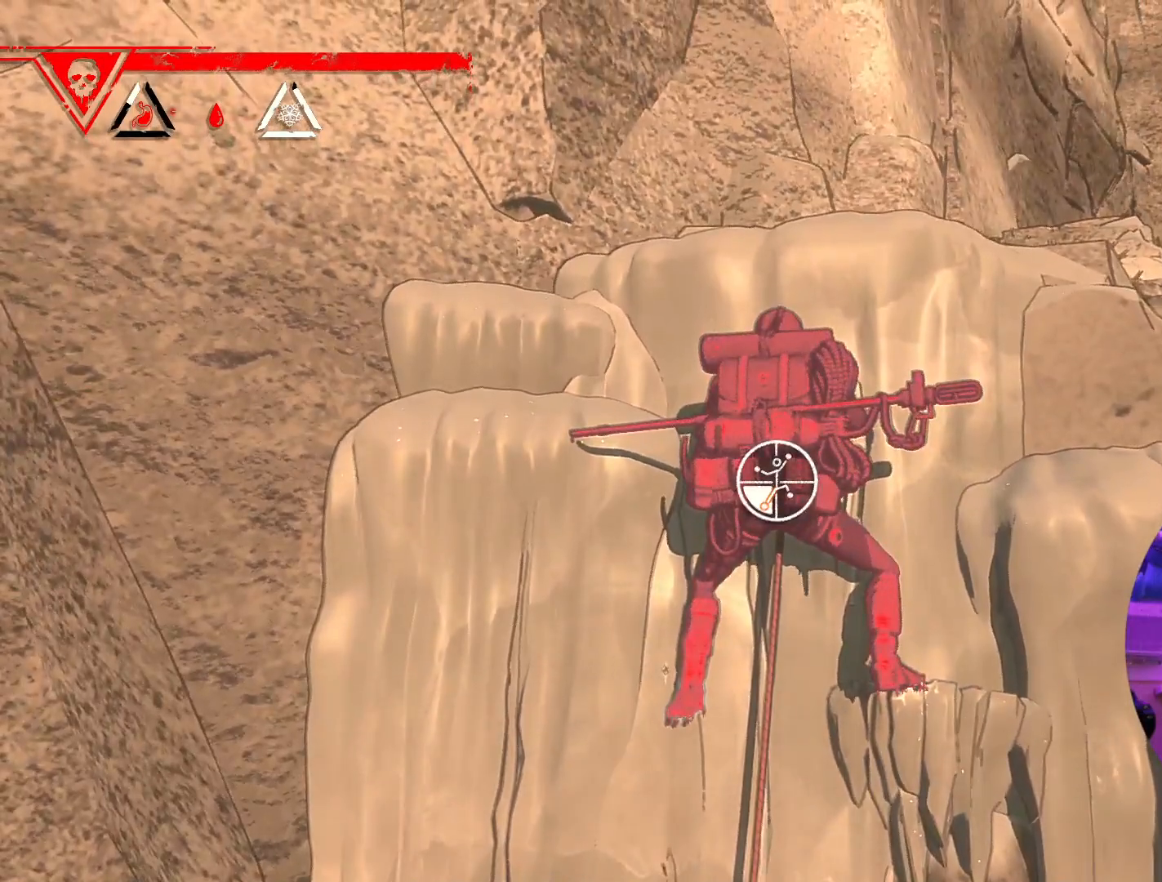
{"buttons": [], "left_stick": "up", "right_stick": "center", "events": [[283, "R1", "up"], [283, "left_stick", "up-left"], [333, "left_stick", "up"]]}